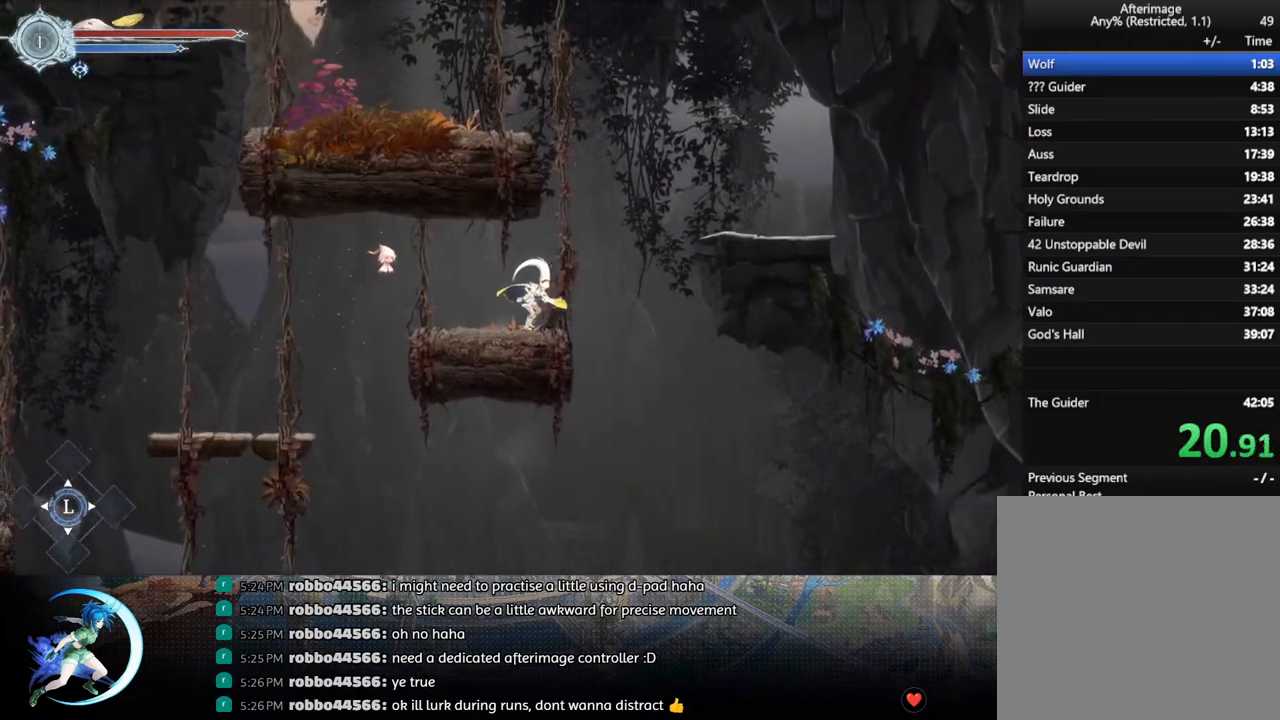
Gameplay with a controller (PlayStation layout); each line is a JSON object with the inputs held at the frame after it. "events" lists button and stick changes between this image and that frame as [ms after this image, input, new state], when the widget could be followed in between.
{"buttons": ["DPAD_RIGHT"], "left_stick": "center", "right_stick": "center", "events": [[367, "CROSS", "up"]]}
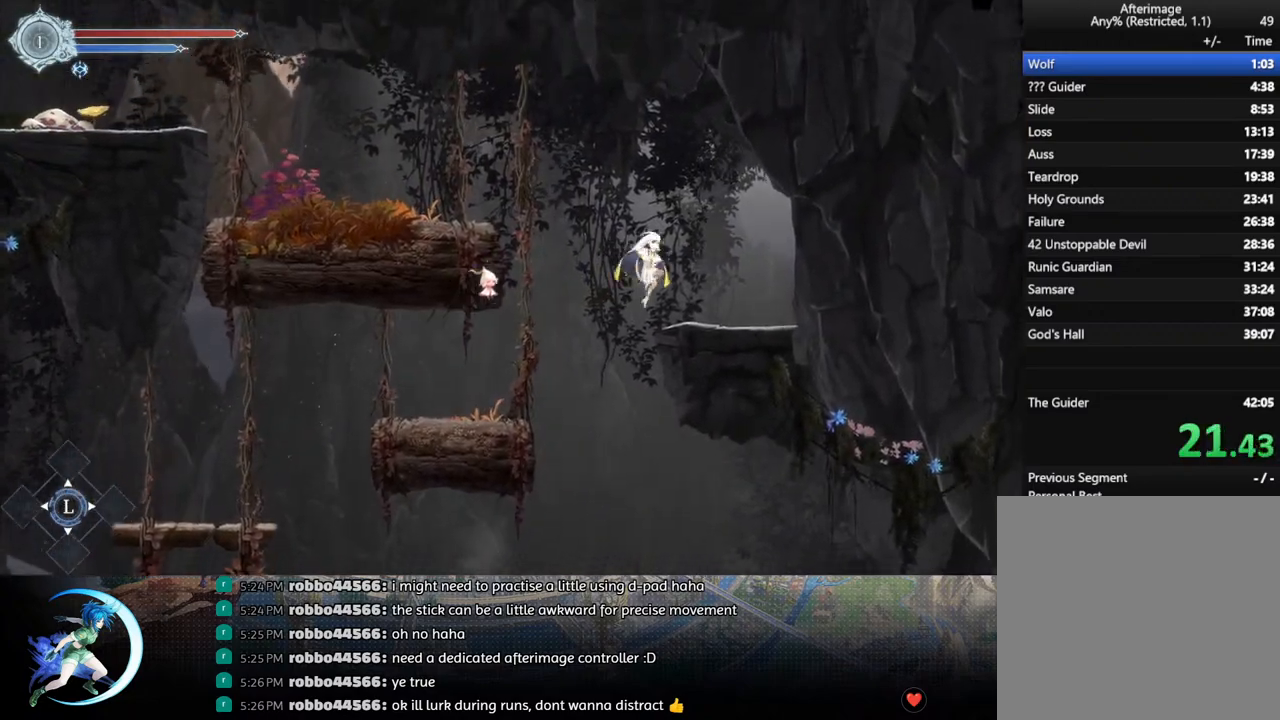
{"buttons": ["DPAD_LEFT"], "left_stick": "center", "right_stick": "center", "events": [[83, "DPAD_RIGHT", "up"], [167, "DPAD_LEFT", "down"], [183, "CROSS", "down"], [500, "CROSS", "up"]]}
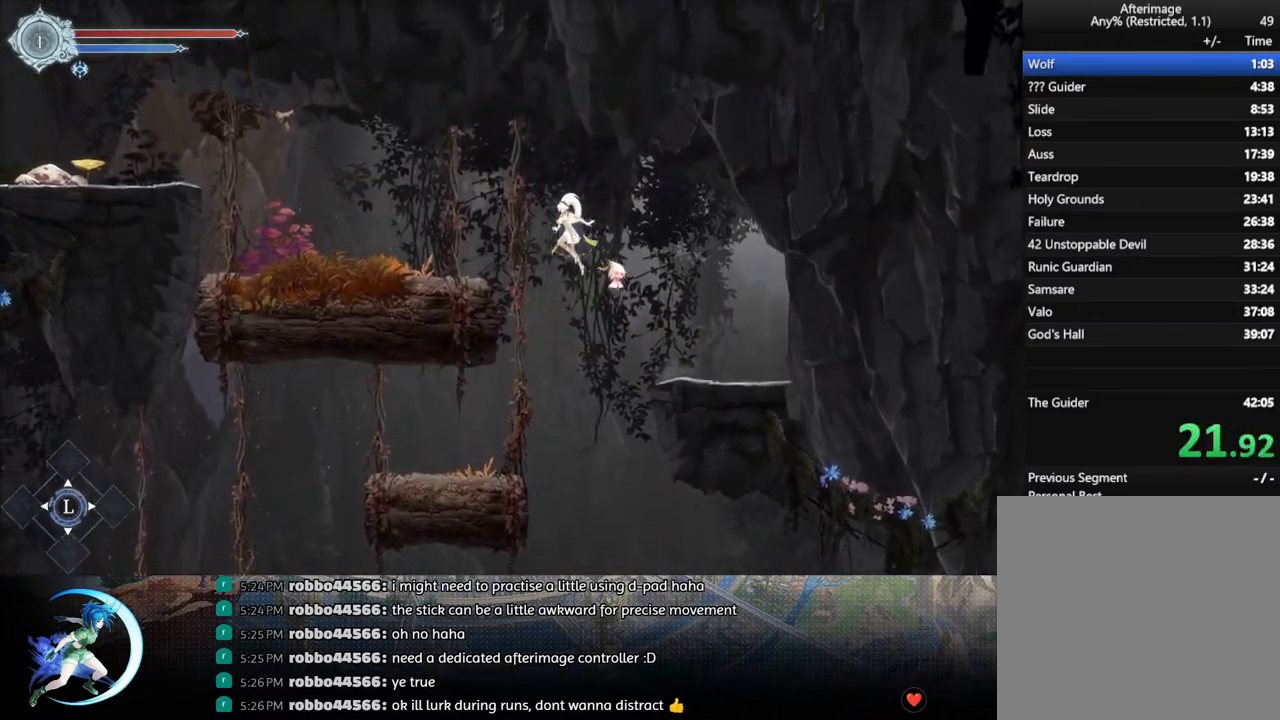
{"buttons": ["CROSS", "DPAD_LEFT"], "left_stick": "center", "right_stick": "center", "events": [[17, "R1", "down"], [200, "R1", "up"], [483, "CROSS", "down"]]}
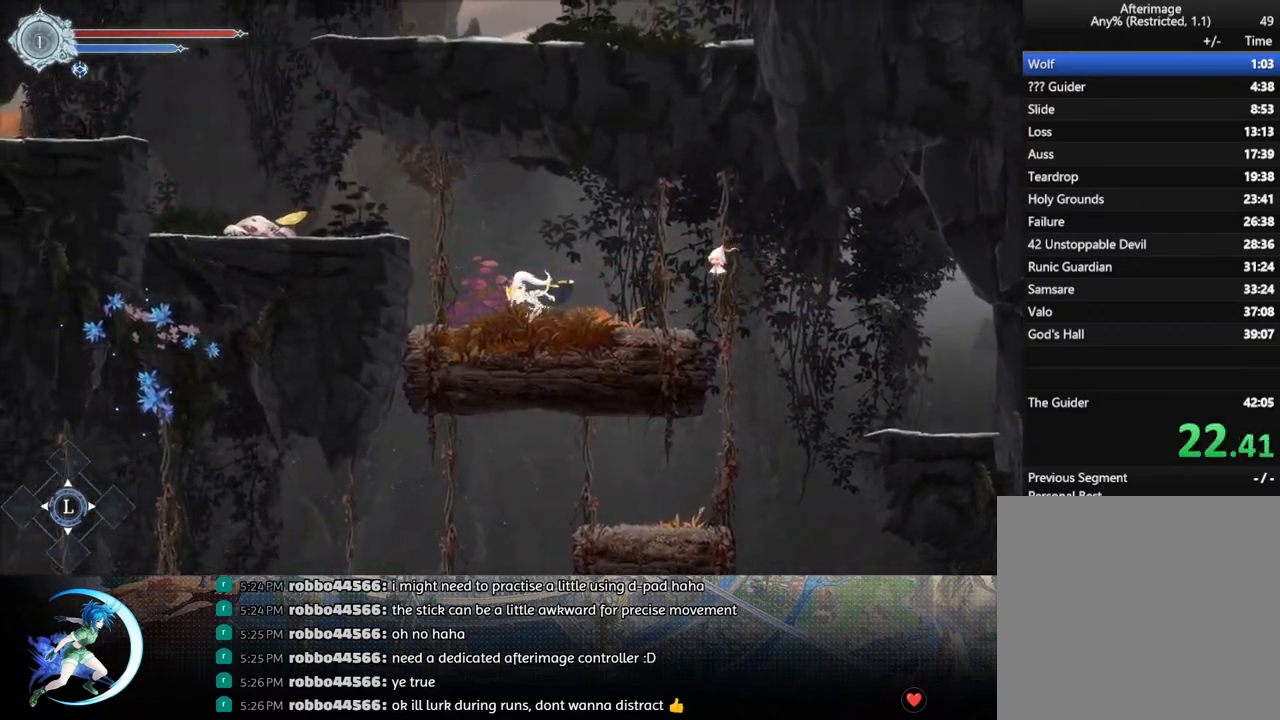
{"buttons": [], "left_stick": "center", "right_stick": "center", "events": [[233, "CROSS", "up"], [483, "DPAD_LEFT", "up"]]}
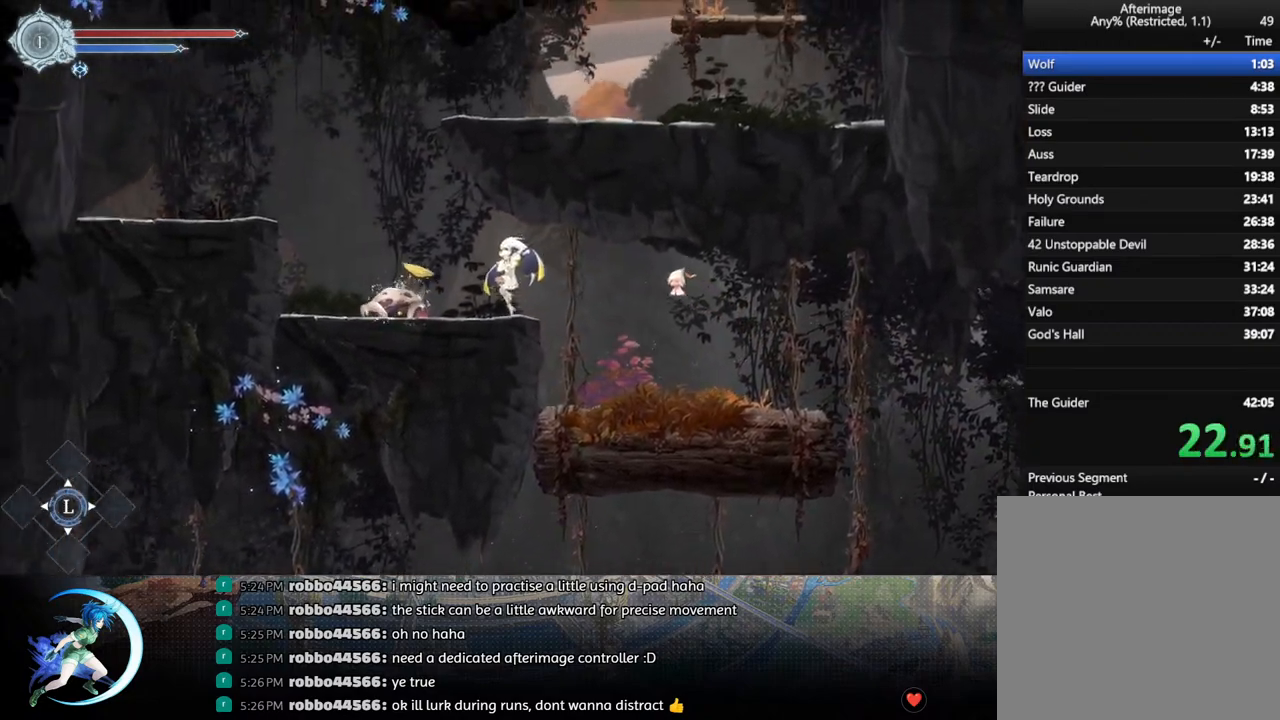
{"buttons": ["R1", "DPAD_LEFT"], "left_stick": "center", "right_stick": "center", "events": [[33, "DPAD_LEFT", "down"], [83, "CROSS", "down"], [400, "CROSS", "up"], [417, "R1", "down"]]}
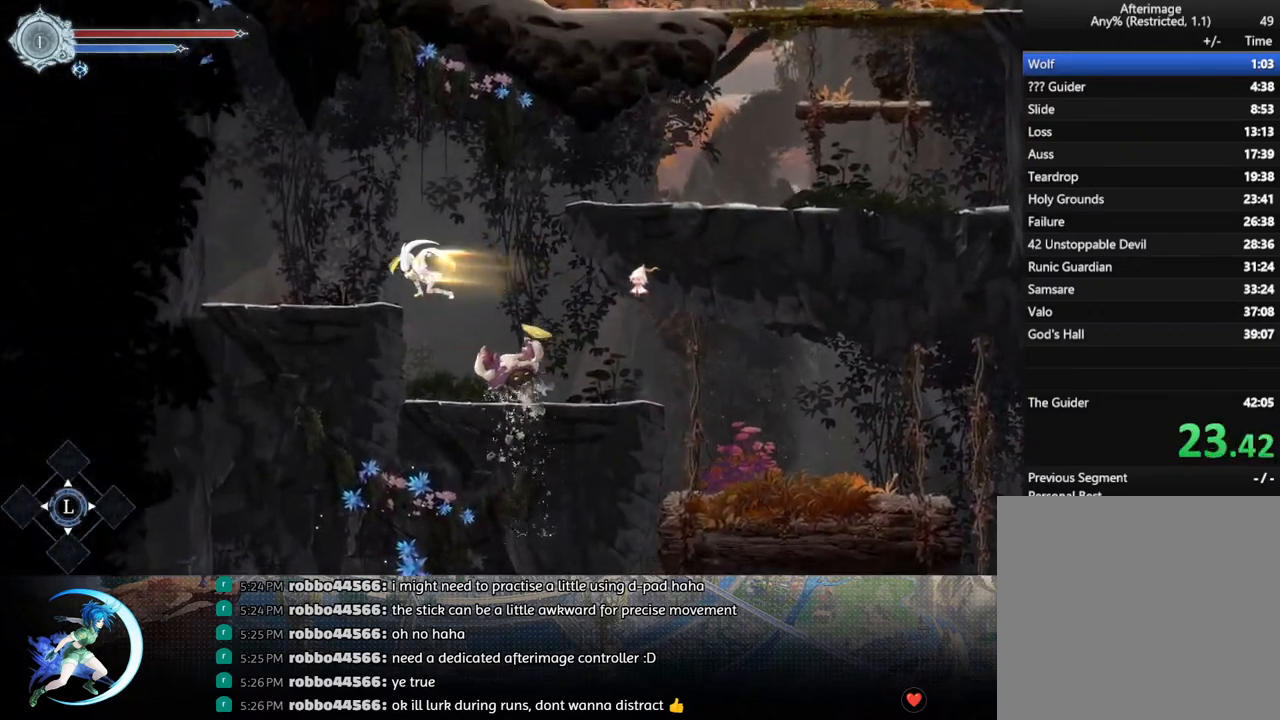
{"buttons": ["CROSS", "DPAD_RIGHT"], "left_stick": "center", "right_stick": "center", "events": [[33, "DPAD_LEFT", "up"], [50, "R1", "up"], [300, "DPAD_RIGHT", "down"], [400, "CROSS", "down"]]}
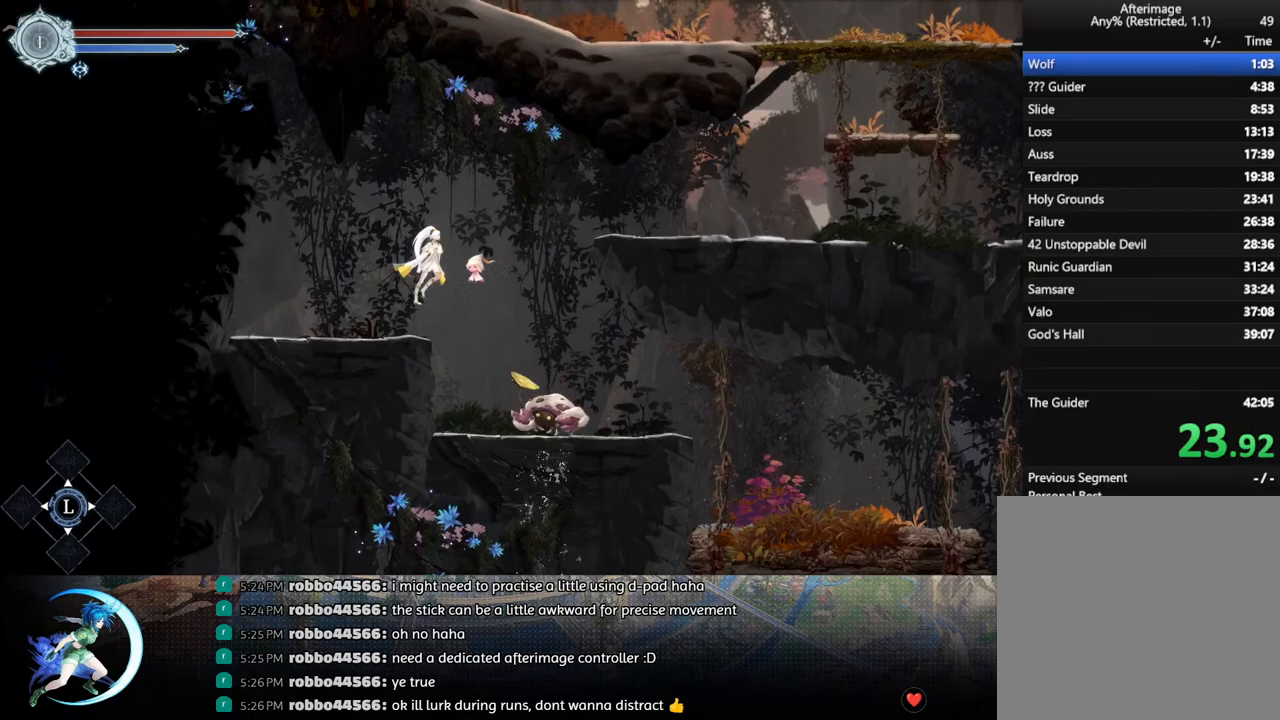
{"buttons": ["DPAD_RIGHT"], "left_stick": "center", "right_stick": "center", "events": [[167, "CROSS", "up"], [183, "R1", "down"], [333, "R1", "up"]]}
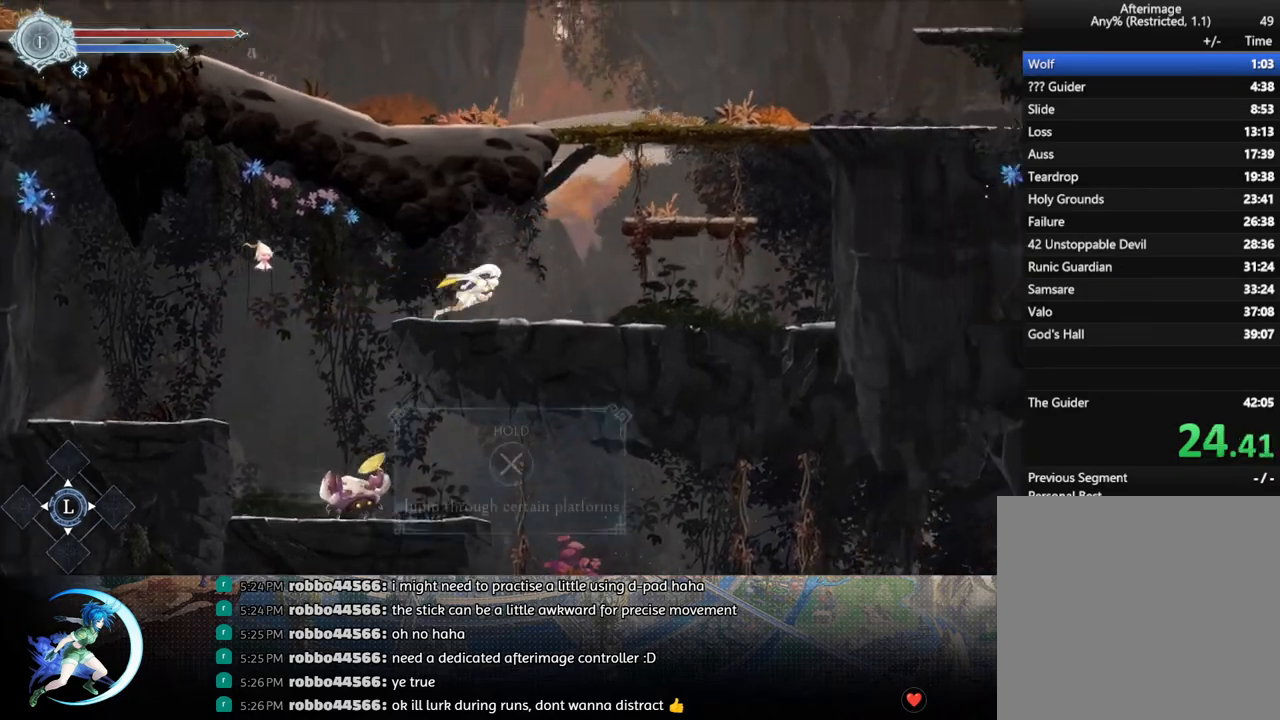
{"buttons": ["CROSS", "DPAD_RIGHT"], "left_stick": "center", "right_stick": "center", "events": [[133, "CROSS", "down"]]}
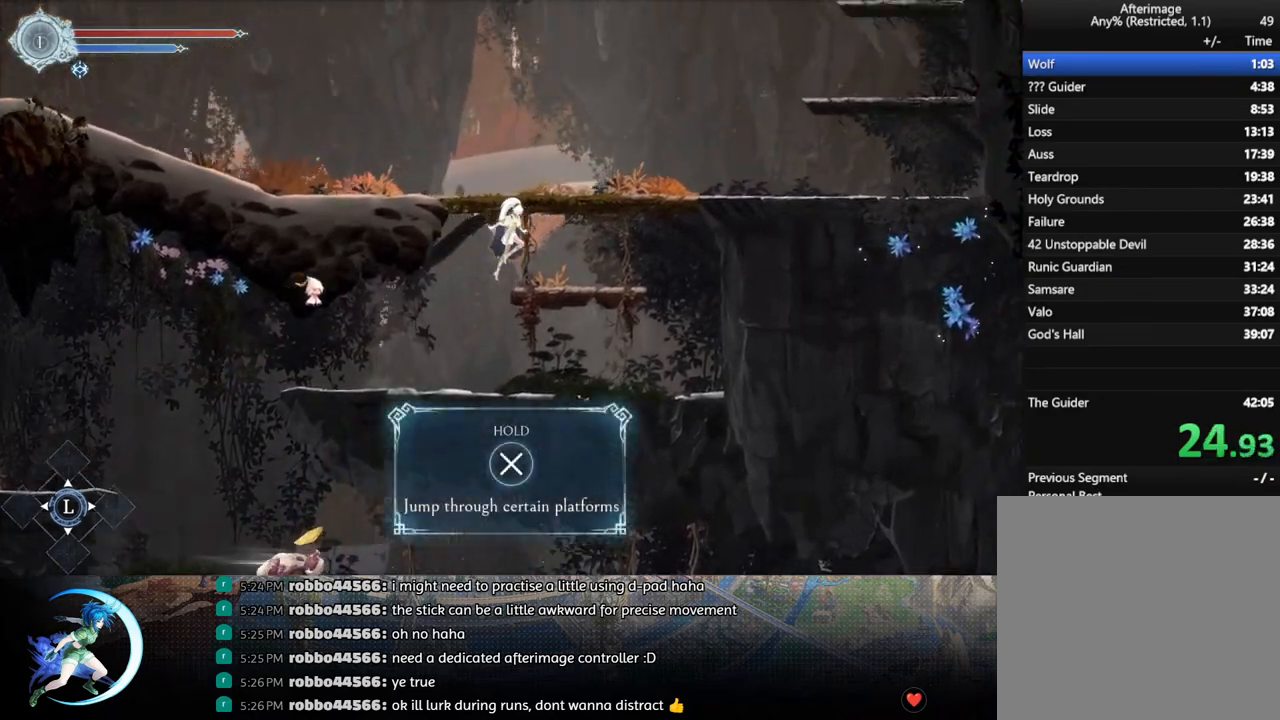
{"buttons": ["CROSS", "DPAD_LEFT"], "left_stick": "center", "right_stick": "center", "events": [[67, "CROSS", "up"], [83, "DPAD_RIGHT", "up"], [317, "DPAD_LEFT", "down"], [350, "CROSS", "down"]]}
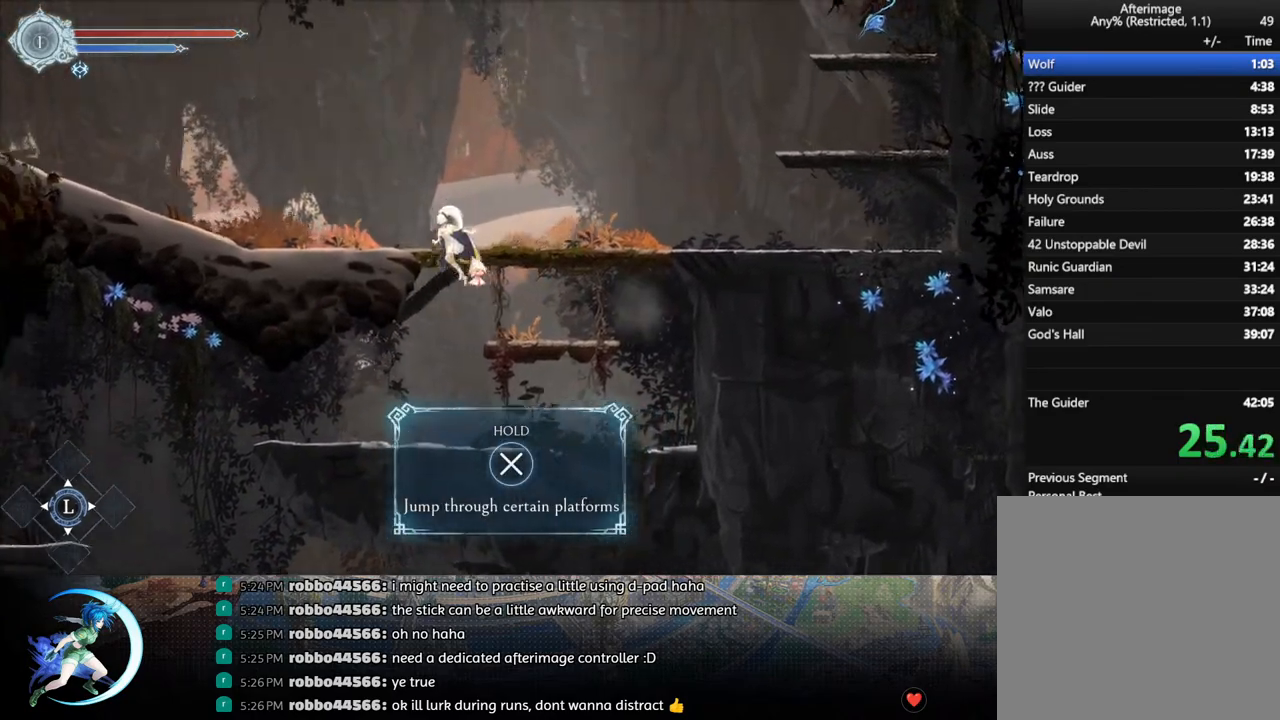
{"buttons": ["R1", "DPAD_LEFT"], "left_stick": "center", "right_stick": "center", "events": [[117, "CROSS", "up"], [117, "R1", "down"], [283, "R1", "up"], [450, "R1", "down"]]}
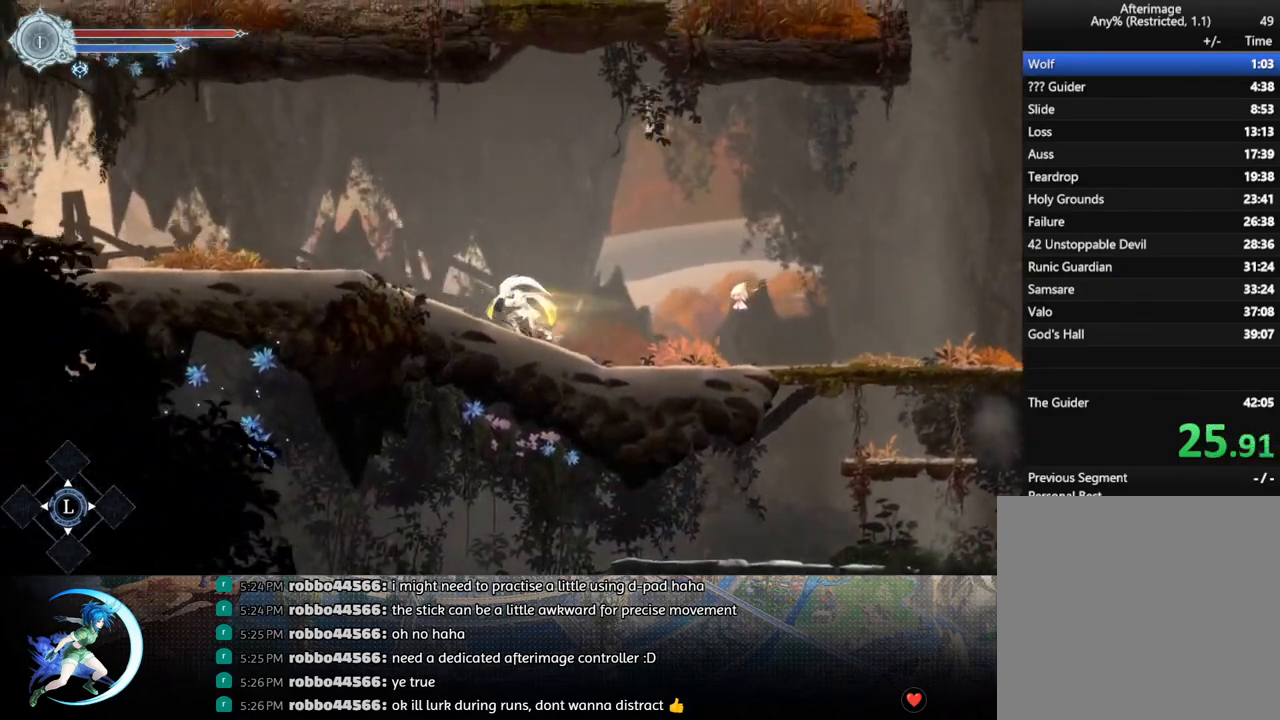
{"buttons": ["DPAD_LEFT"], "left_stick": "center", "right_stick": "center", "events": [[117, "R1", "up"], [267, "R1", "down"], [433, "R1", "up"]]}
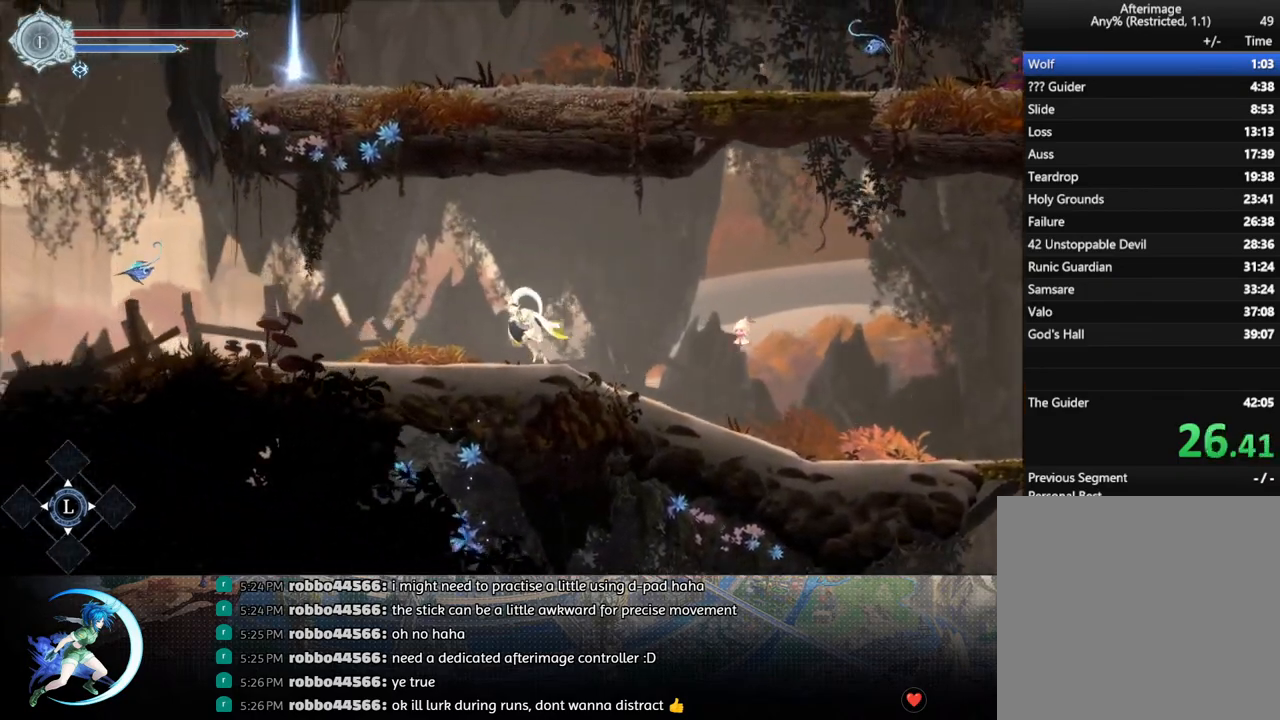
{"buttons": ["DPAD_LEFT"], "left_stick": "center", "right_stick": "center", "events": [[83, "R1", "down"], [250, "R1", "up"]]}
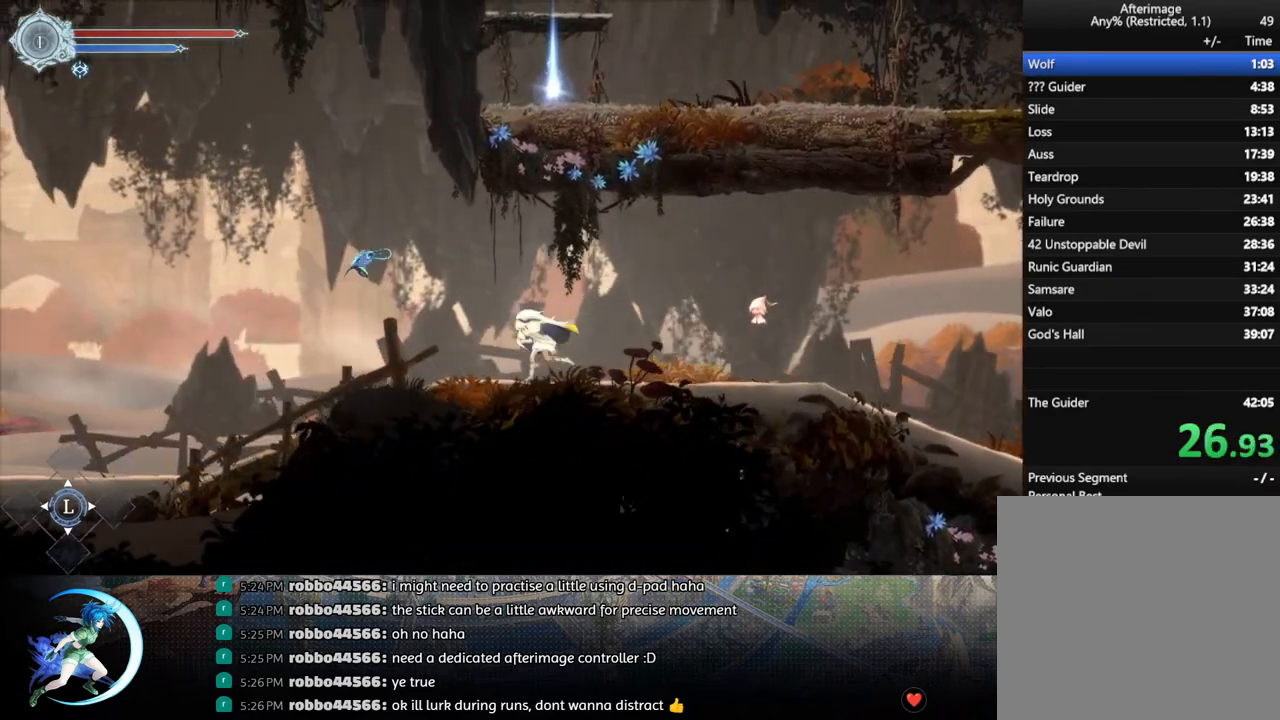
{"buttons": ["DPAD_LEFT"], "left_stick": "center", "right_stick": "center", "events": [[67, "R1", "down"], [283, "R1", "up"]]}
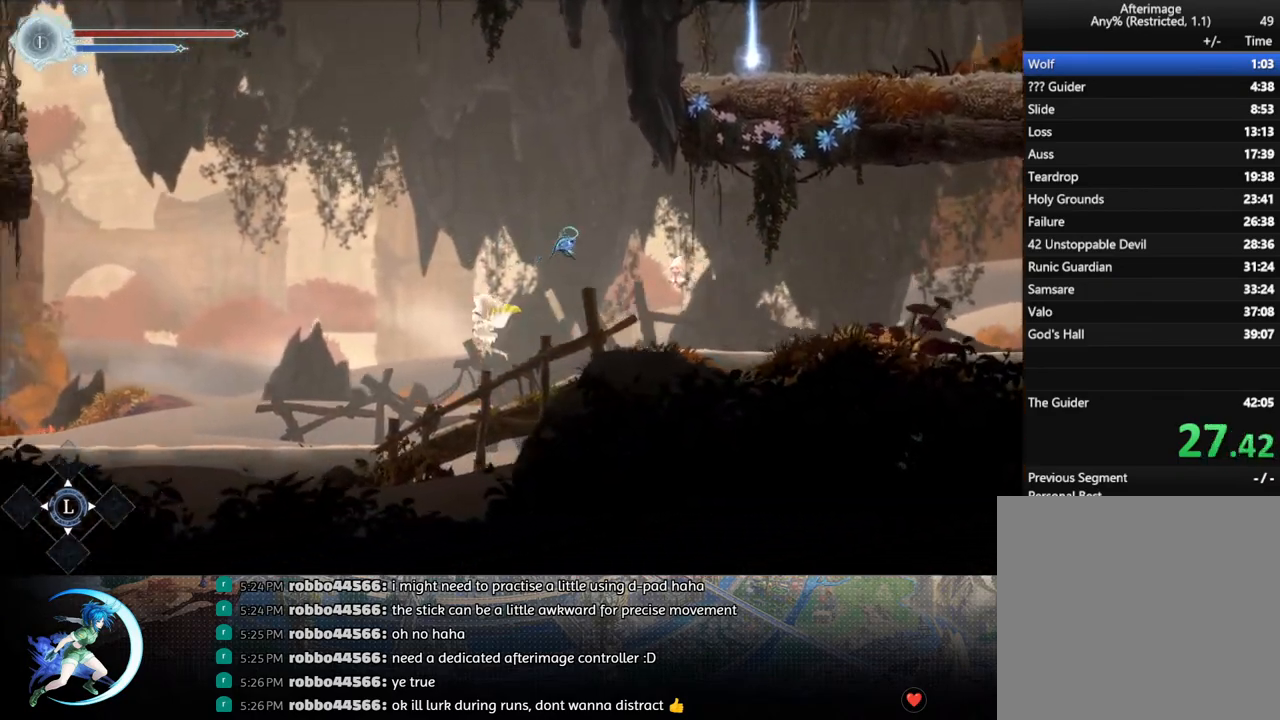
{"buttons": ["DPAD_LEFT"], "left_stick": "center", "right_stick": "center", "events": [[300, "R1", "down"], [483, "R1", "up"]]}
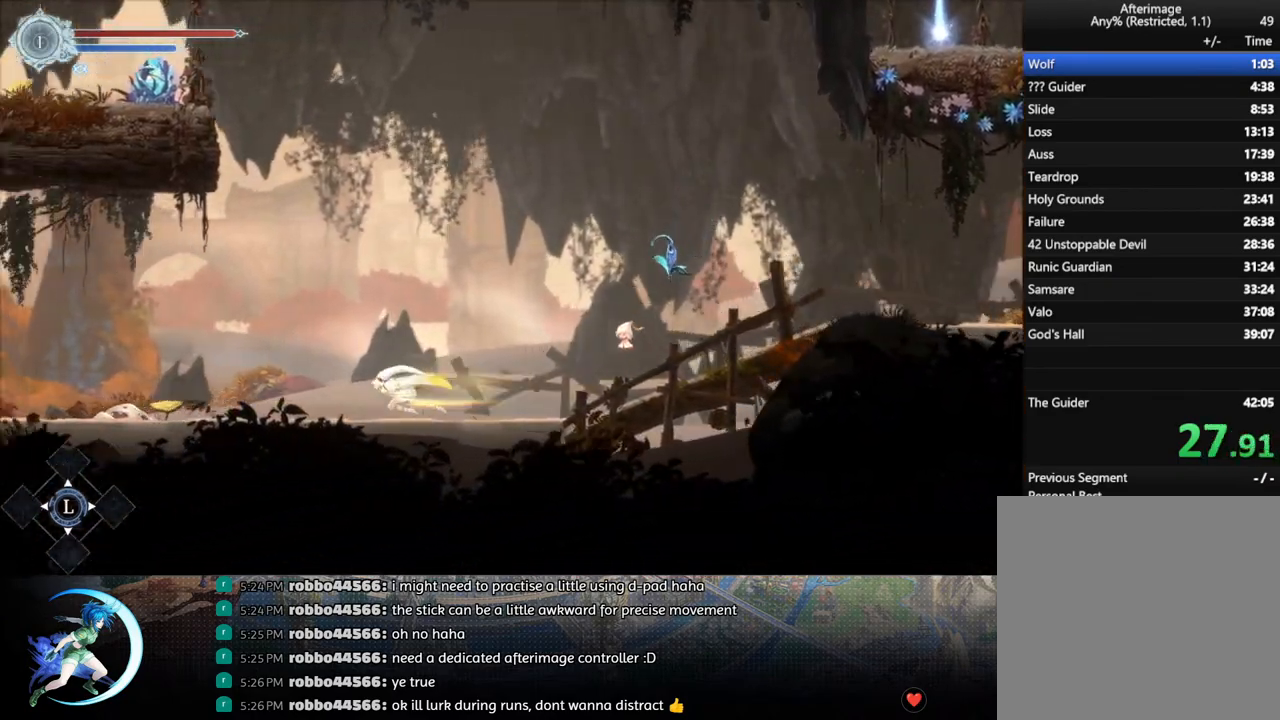
{"buttons": ["CROSS", "DPAD_LEFT"], "left_stick": "center", "right_stick": "center", "events": [[483, "CROSS", "down"]]}
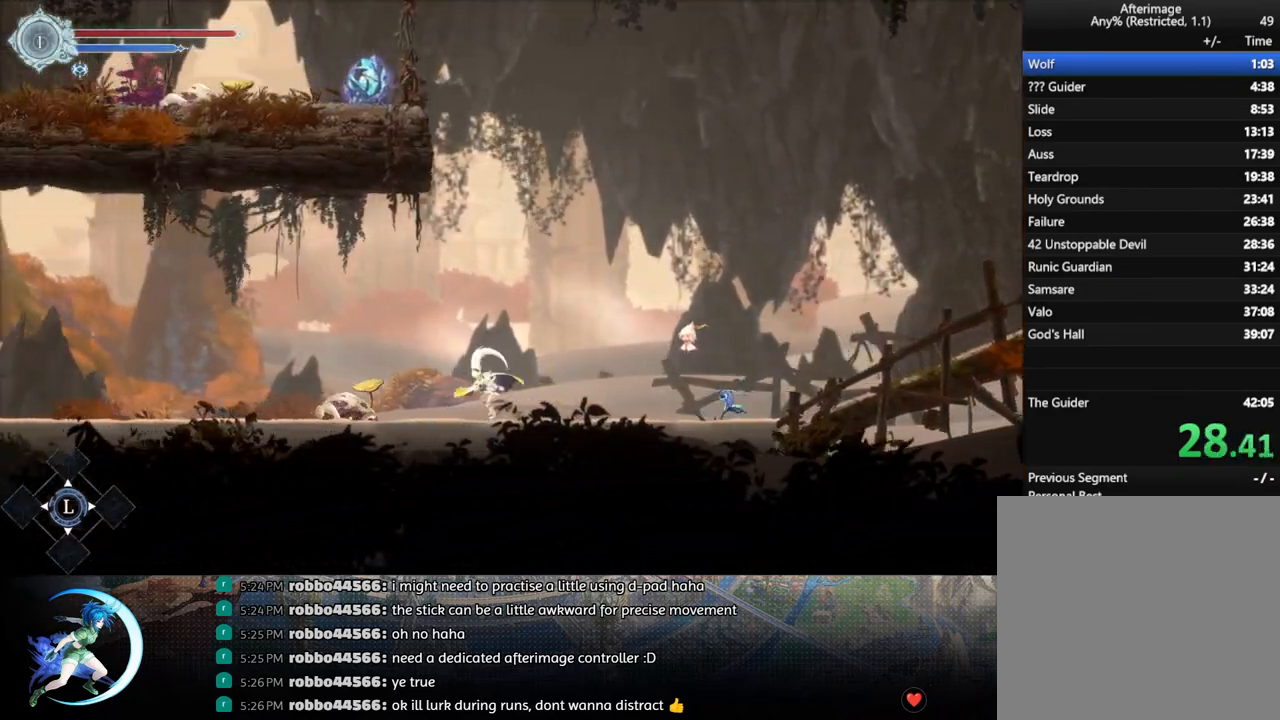
{"buttons": ["DPAD_LEFT"], "left_stick": "center", "right_stick": "center", "events": [[117, "R1", "down"], [133, "CROSS", "up"], [283, "R1", "up"]]}
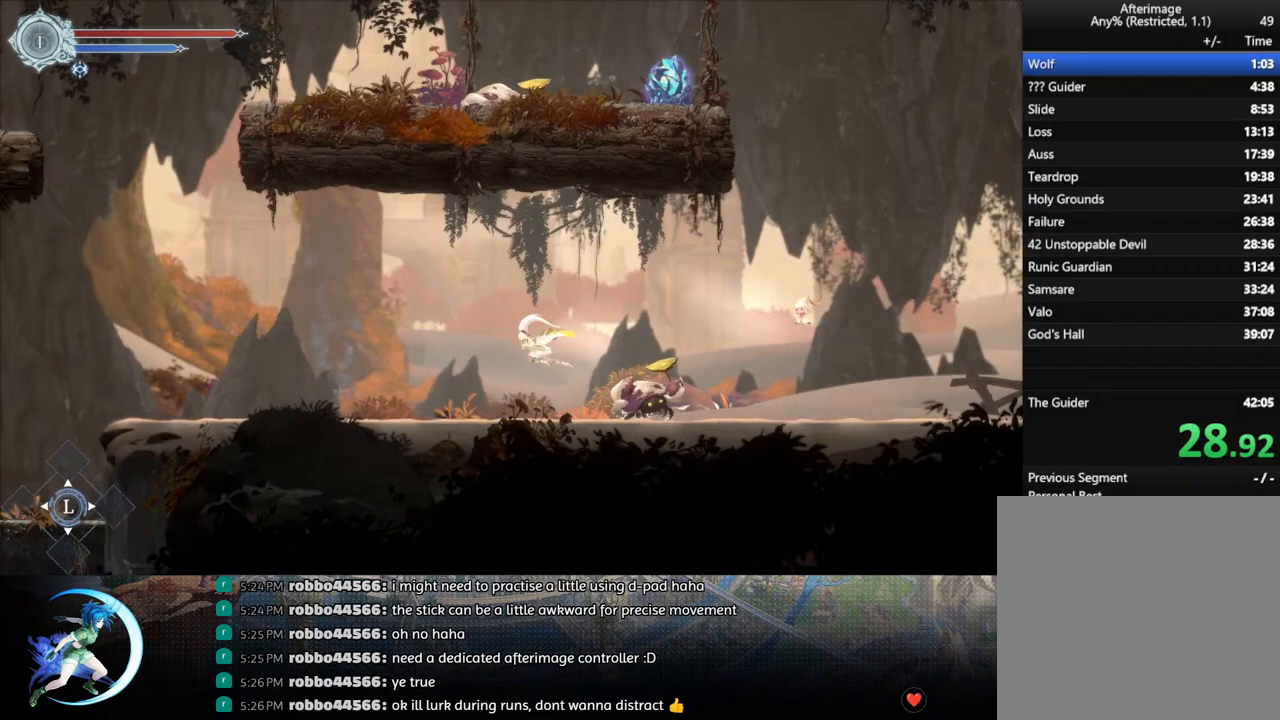
{"buttons": ["DPAD_LEFT"], "left_stick": "center", "right_stick": "center", "events": [[233, "R1", "down"], [417, "R1", "up"]]}
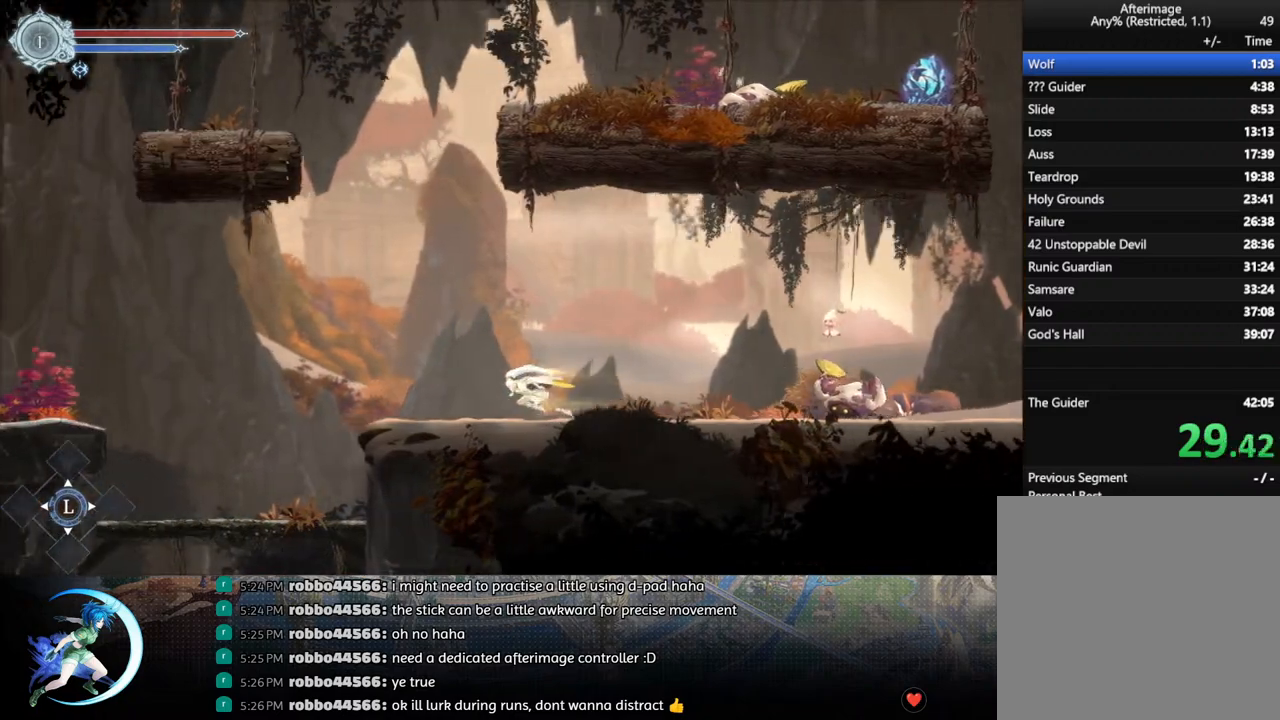
{"buttons": ["DPAD_LEFT"], "left_stick": "center", "right_stick": "center", "events": [[83, "R1", "down"], [267, "R1", "up"]]}
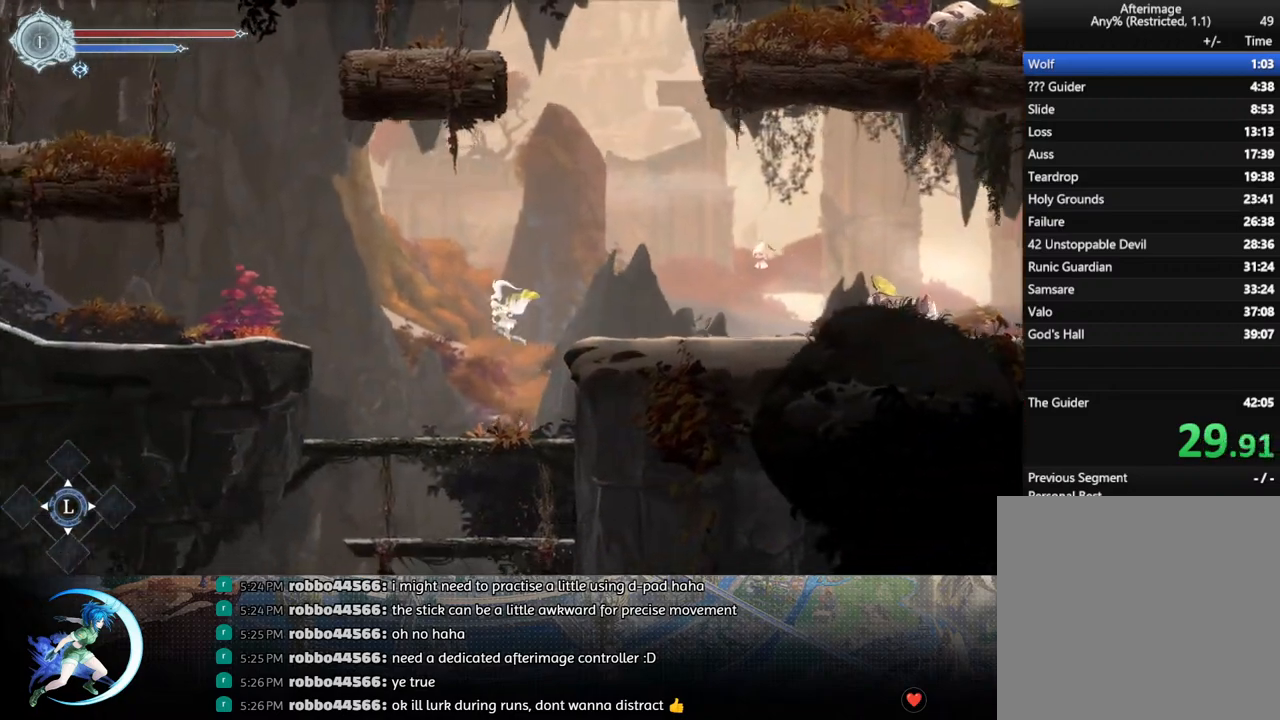
{"buttons": ["CROSS", "DPAD_DOWN", "DPAD_LEFT"], "left_stick": "center", "right_stick": "center", "events": [[300, "DPAD_DOWN", "down"], [350, "CROSS", "down"]]}
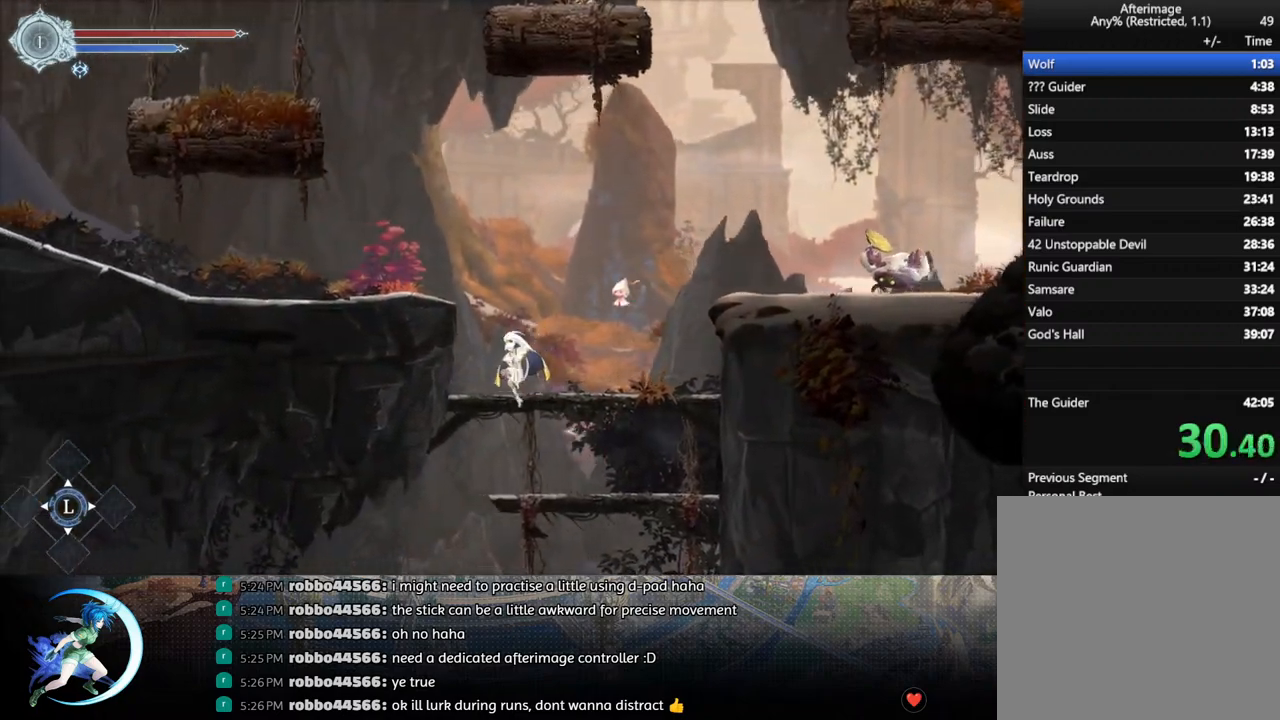
{"buttons": ["DPAD_LEFT"], "left_stick": "center", "right_stick": "center", "events": [[17, "CROSS", "up"], [183, "DPAD_DOWN", "up"]]}
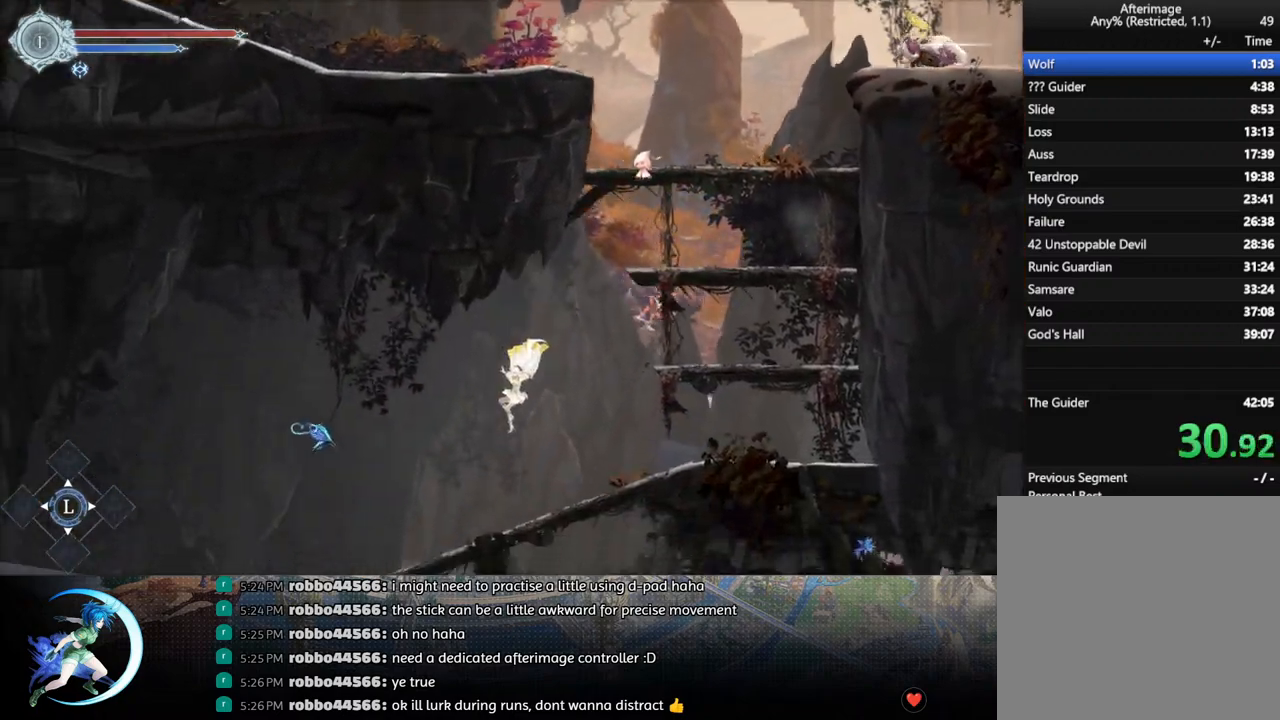
{"buttons": ["DPAD_LEFT"], "left_stick": "center", "right_stick": "center", "events": [[83, "SQUARE", "down"], [250, "SQUARE", "up"]]}